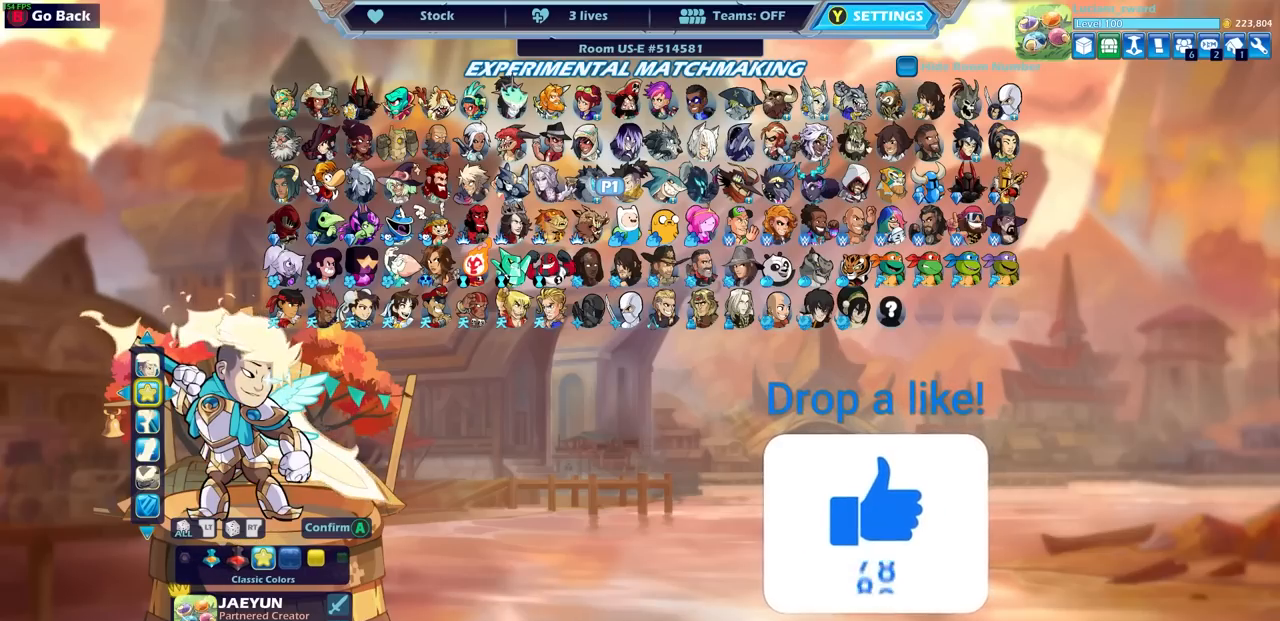
Gameplay with a controller (PlayStation layout); each line is a JSON object with the inputs held at the frame after it. "events" lists button and stick changes between this image and that frame as [ms after this image, input, new state], when the widget could be followed in between.
{"buttons": [], "left_stick": "center", "right_stick": "center", "events": []}
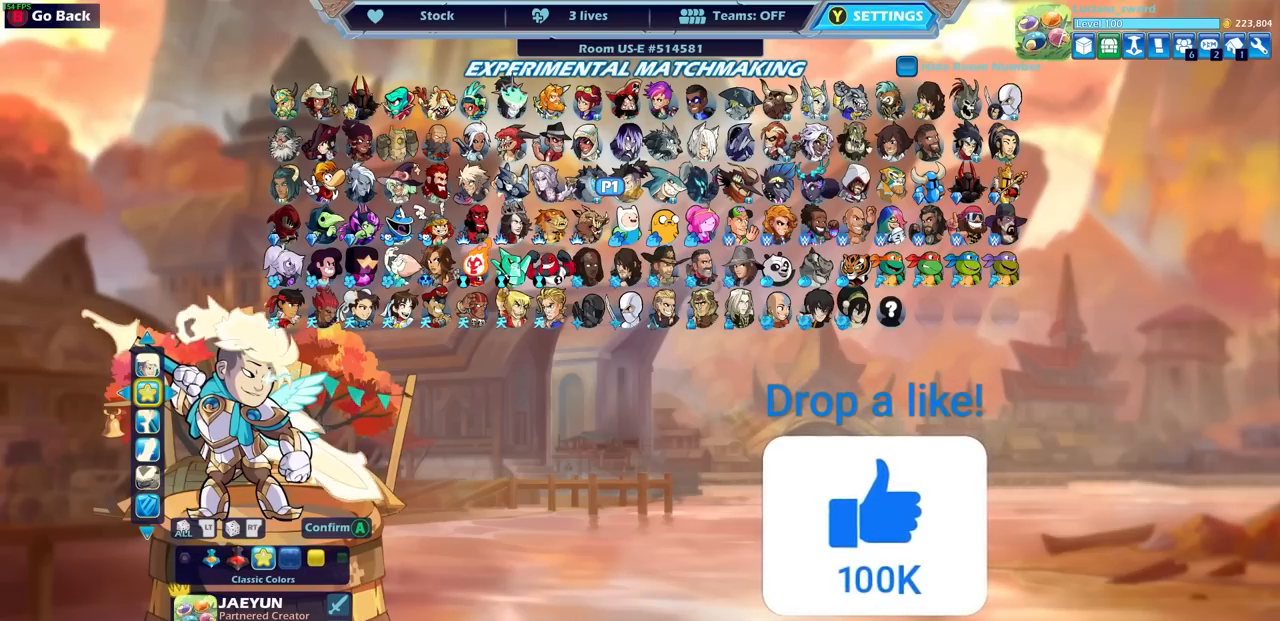
{"buttons": [], "left_stick": "center", "right_stick": "center", "events": []}
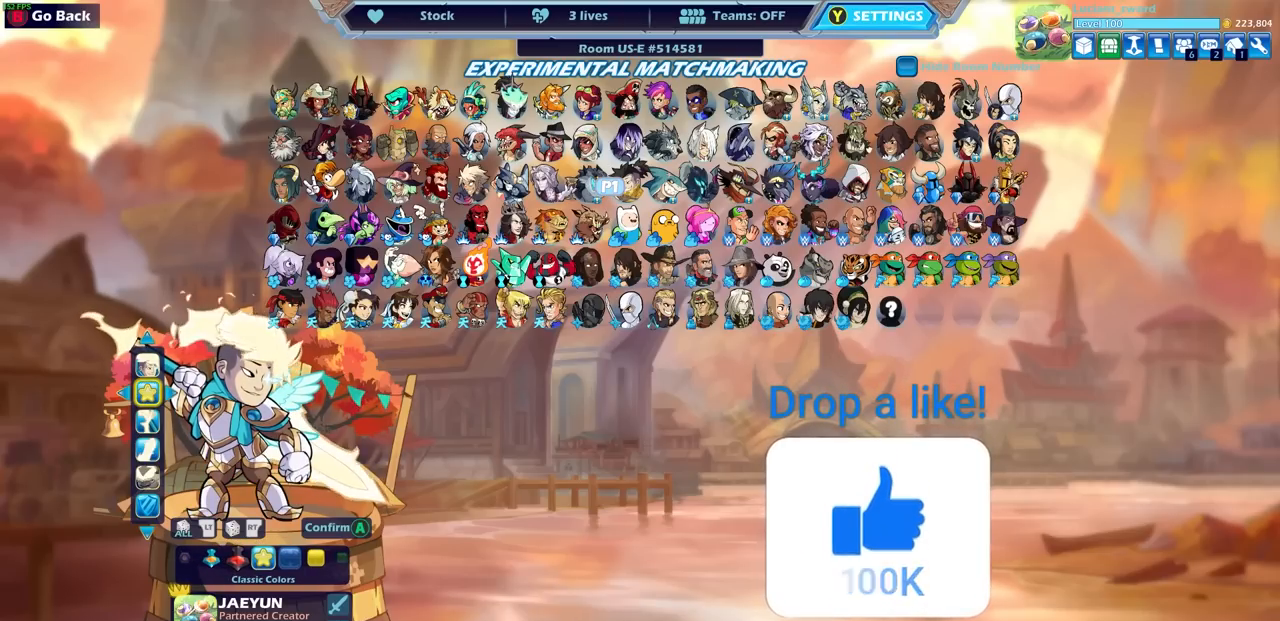
{"buttons": ["DPAD_LEFT"], "left_stick": "center", "right_stick": "center", "events": [[450, "DPAD_LEFT", "down"]]}
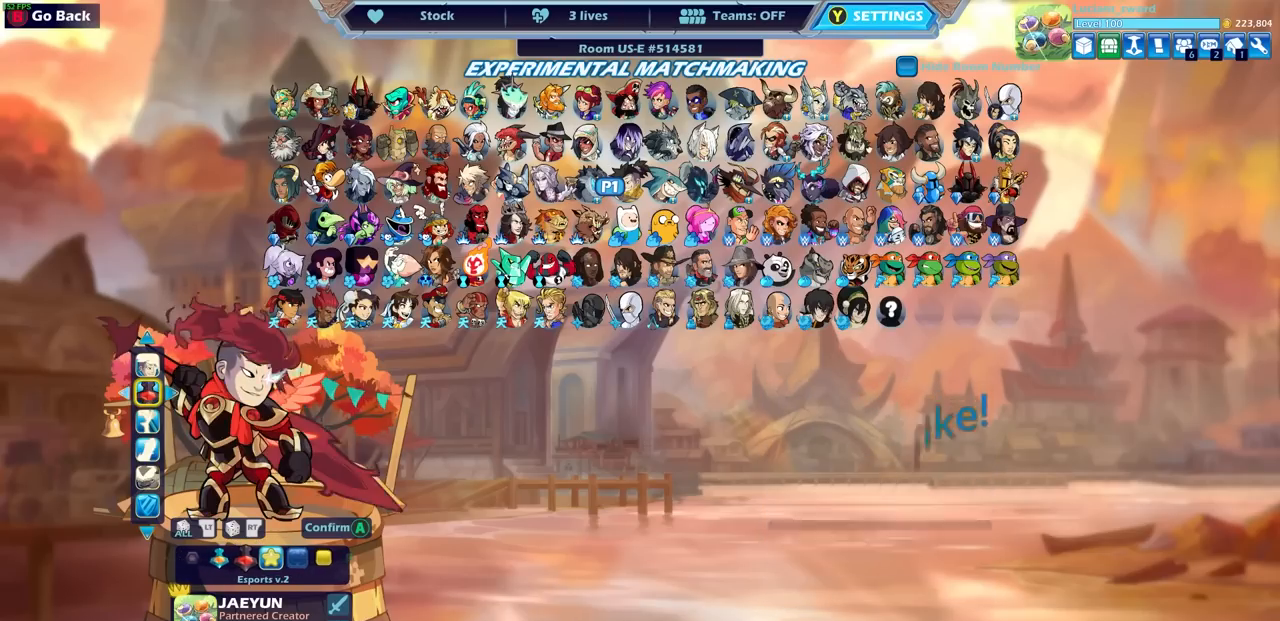
{"buttons": [], "left_stick": "center", "right_stick": "center", "events": [[33, "DPAD_LEFT", "up"], [167, "DPAD_LEFT", "down"], [233, "DPAD_LEFT", "up"], [417, "CIRCLE", "down"], [500, "CIRCLE", "up"]]}
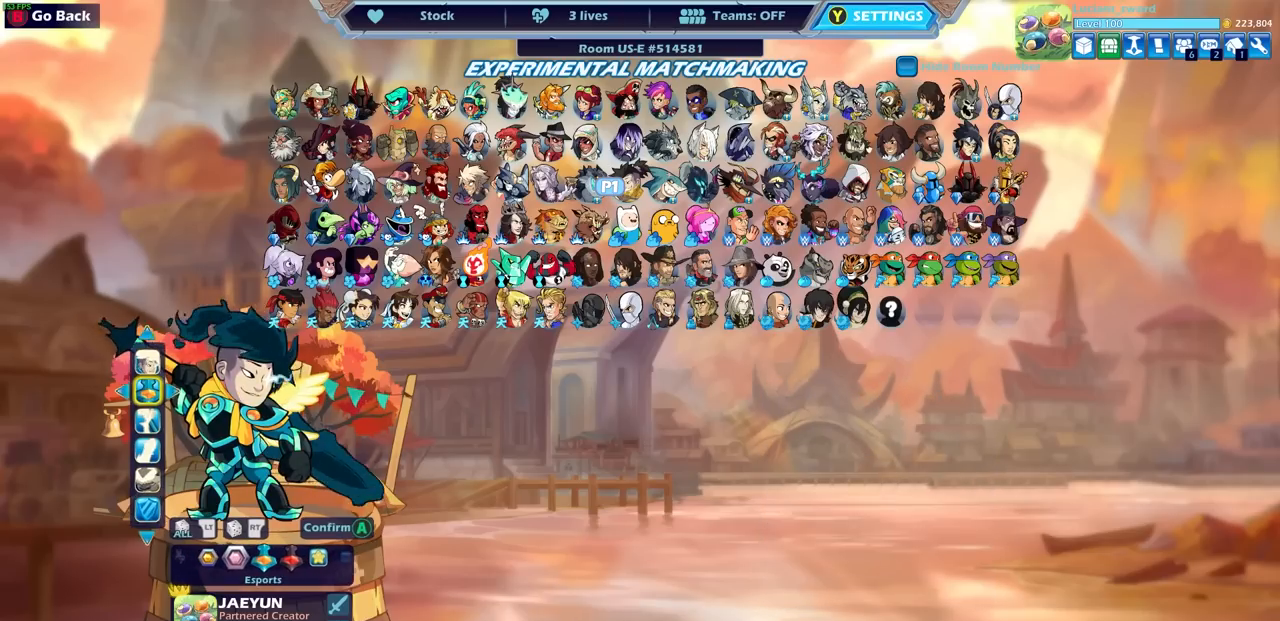
{"buttons": [], "left_stick": "center", "right_stick": "center", "events": [[133, "CIRCLE", "down"], [200, "CIRCLE", "up"]]}
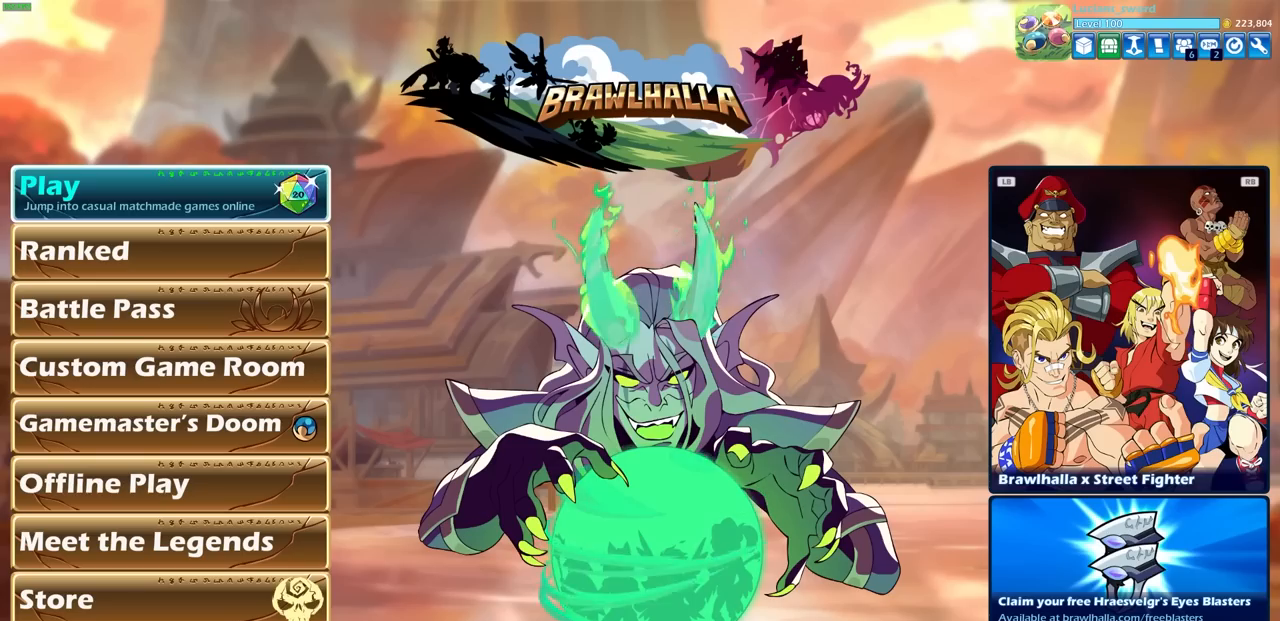
{"buttons": ["DPAD_DOWN"], "left_stick": "center", "right_stick": "center", "events": [[117, "DPAD_DOWN", "down"], [200, "DPAD_DOWN", "up"], [283, "DPAD_DOWN", "down"], [383, "DPAD_DOWN", "up"], [450, "DPAD_DOWN", "down"]]}
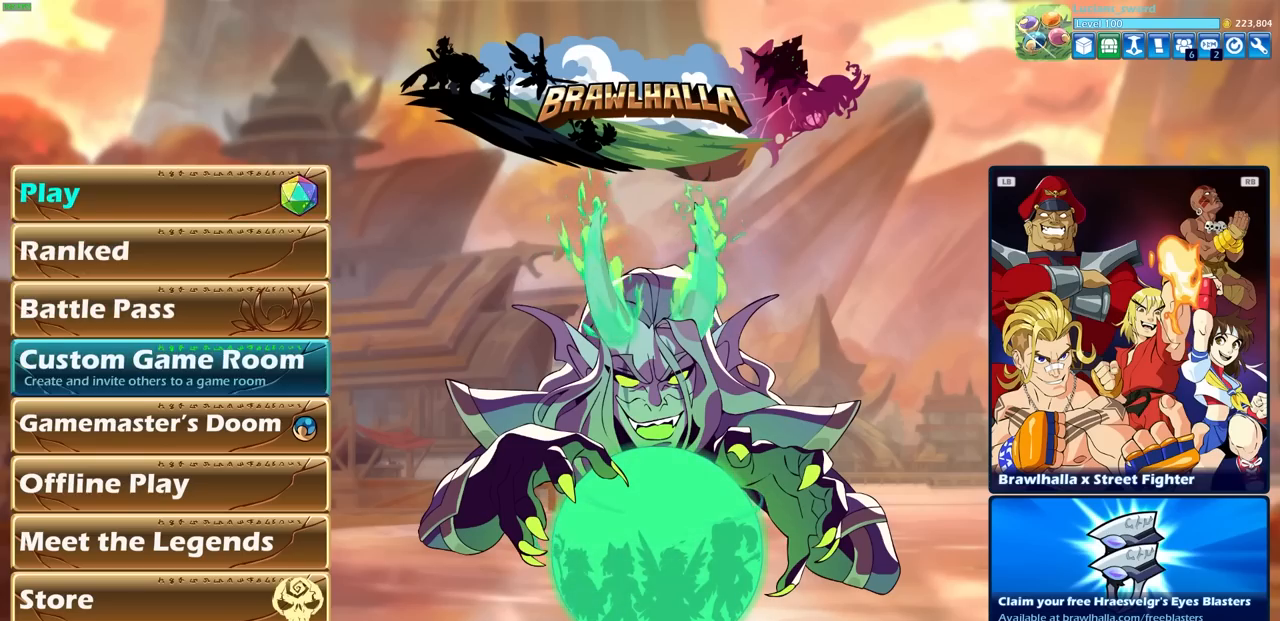
{"buttons": [], "left_stick": "center", "right_stick": "center", "events": [[33, "DPAD_DOWN", "up"], [100, "DPAD_DOWN", "down"], [183, "DPAD_DOWN", "up"], [267, "DPAD_DOWN", "down"], [333, "DPAD_DOWN", "up"]]}
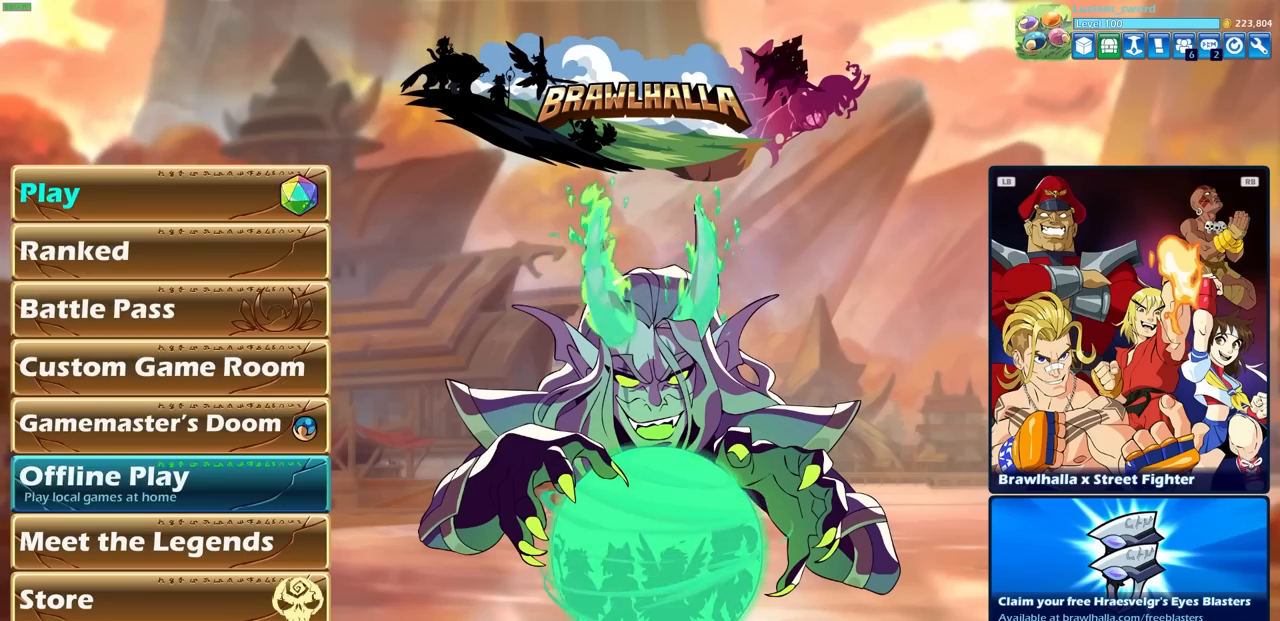
{"buttons": [], "left_stick": "center", "right_stick": "center", "events": [[67, "CROSS", "down"], [167, "CROSS", "up"]]}
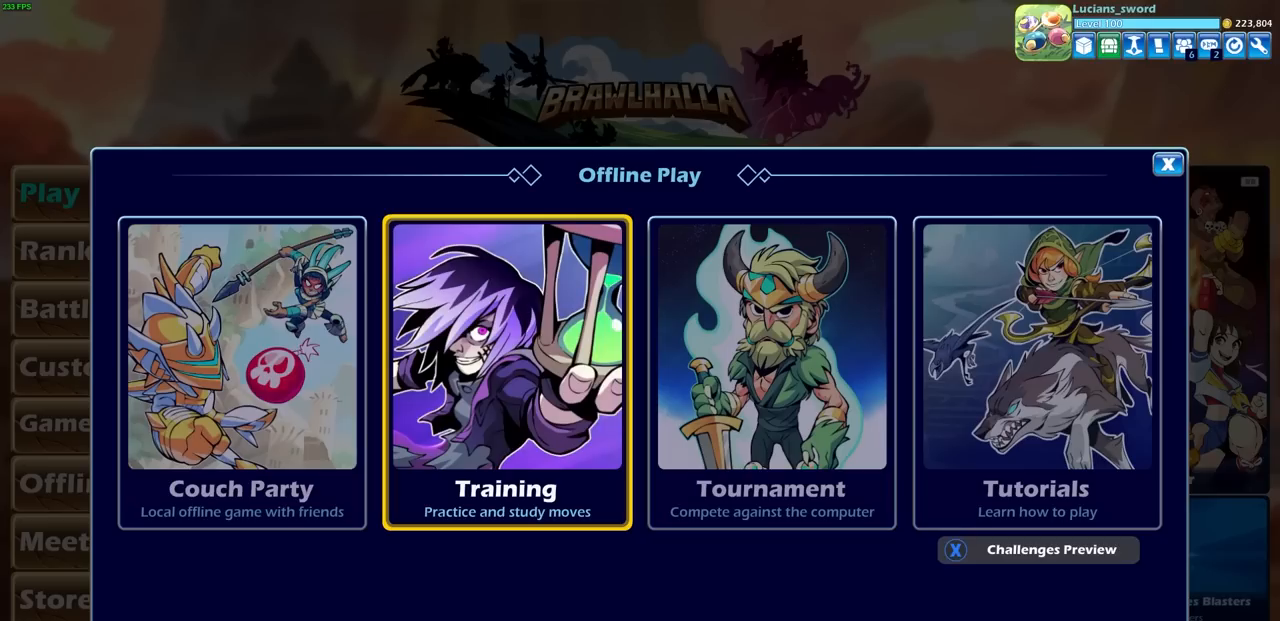
{"buttons": [], "left_stick": "center", "right_stick": "center", "events": [[33, "CROSS", "down"], [117, "CROSS", "up"], [383, "DPAD_DOWN", "down"], [450, "DPAD_DOWN", "up"]]}
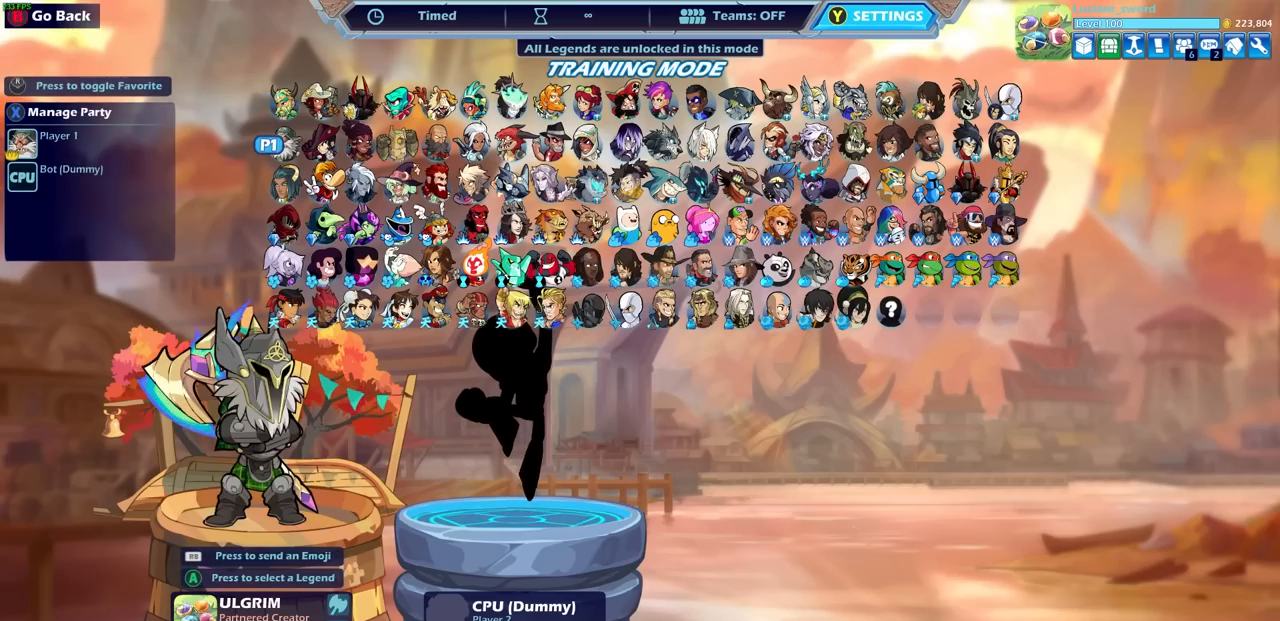
{"buttons": ["DPAD_RIGHT"], "left_stick": "center", "right_stick": "center", "events": [[150, "DPAD_RIGHT", "down"], [233, "DPAD_RIGHT", "up"], [317, "DPAD_RIGHT", "down"], [350, "DPAD_RIGHT", "up"], [450, "DPAD_RIGHT", "down"]]}
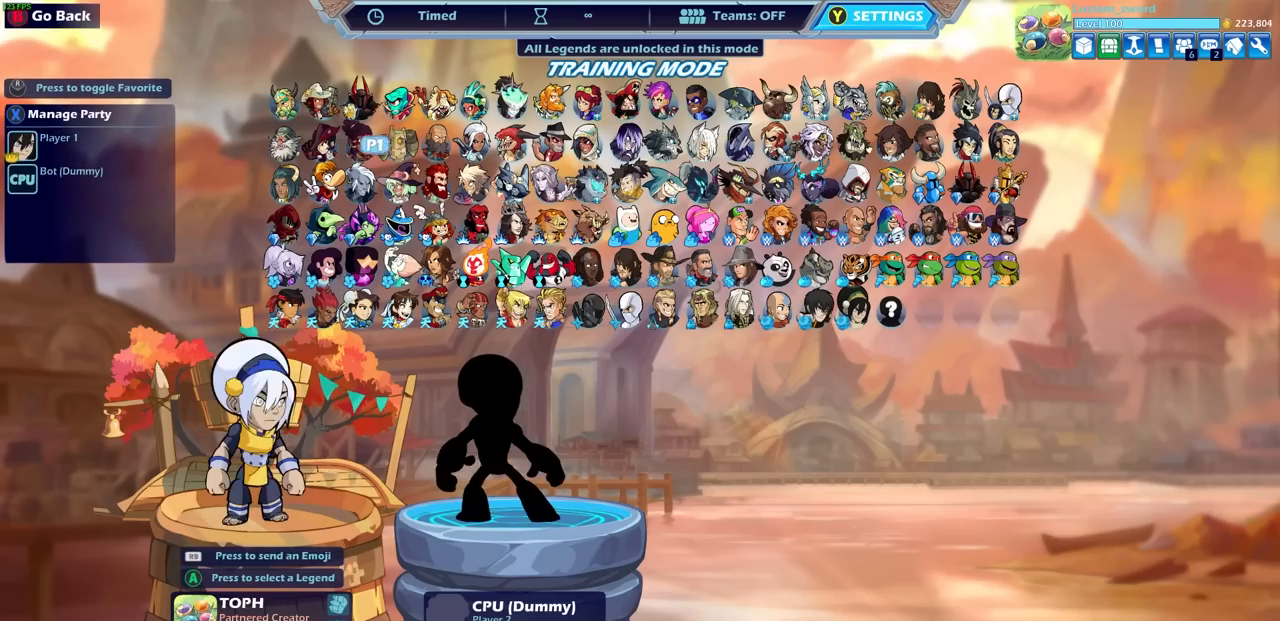
{"buttons": ["DPAD_RIGHT"], "left_stick": "center", "right_stick": "center", "events": [[17, "DPAD_RIGHT", "up"], [83, "DPAD_RIGHT", "down"], [133, "DPAD_RIGHT", "up"], [200, "DPAD_RIGHT", "down"], [267, "DPAD_RIGHT", "up"], [333, "DPAD_RIGHT", "down"], [400, "DPAD_RIGHT", "up"], [467, "DPAD_RIGHT", "down"]]}
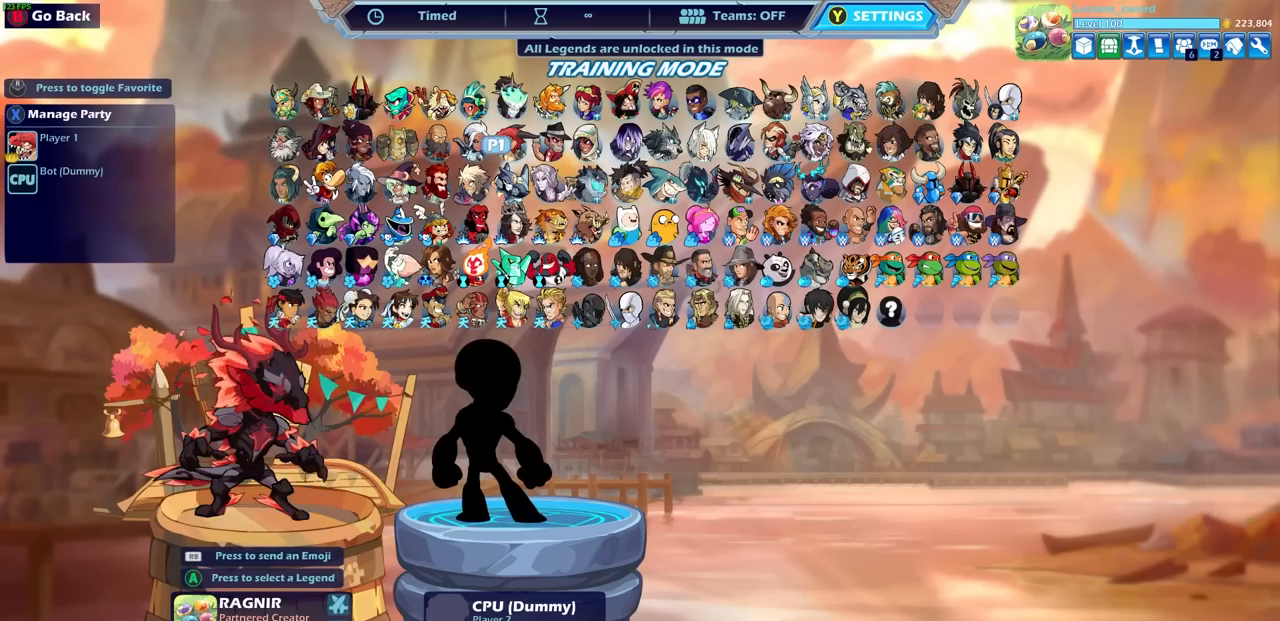
{"buttons": [], "left_stick": "center", "right_stick": "center", "events": [[50, "DPAD_RIGHT", "up"], [133, "DPAD_RIGHT", "down"], [183, "DPAD_RIGHT", "up"], [250, "DPAD_RIGHT", "down"], [317, "DPAD_RIGHT", "up"], [400, "DPAD_DOWN", "down"], [467, "DPAD_DOWN", "up"]]}
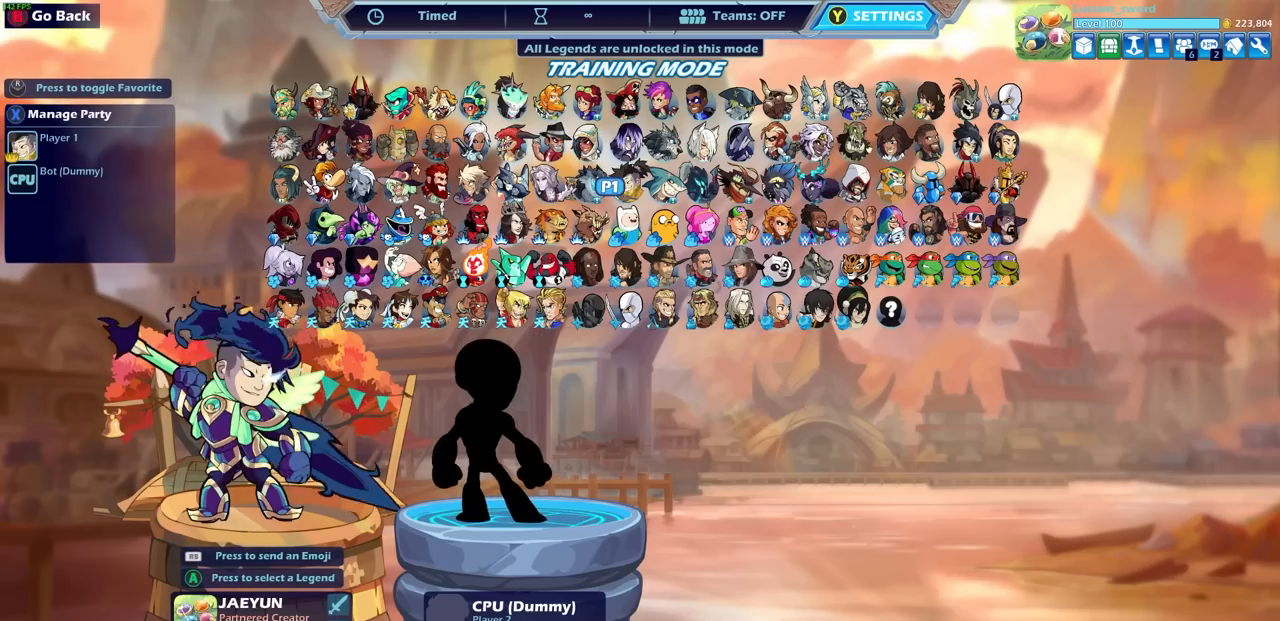
{"buttons": ["DPAD_DOWN"], "left_stick": "center", "right_stick": "center", "events": [[33, "CROSS", "down"], [117, "CROSS", "up"], [467, "DPAD_DOWN", "down"]]}
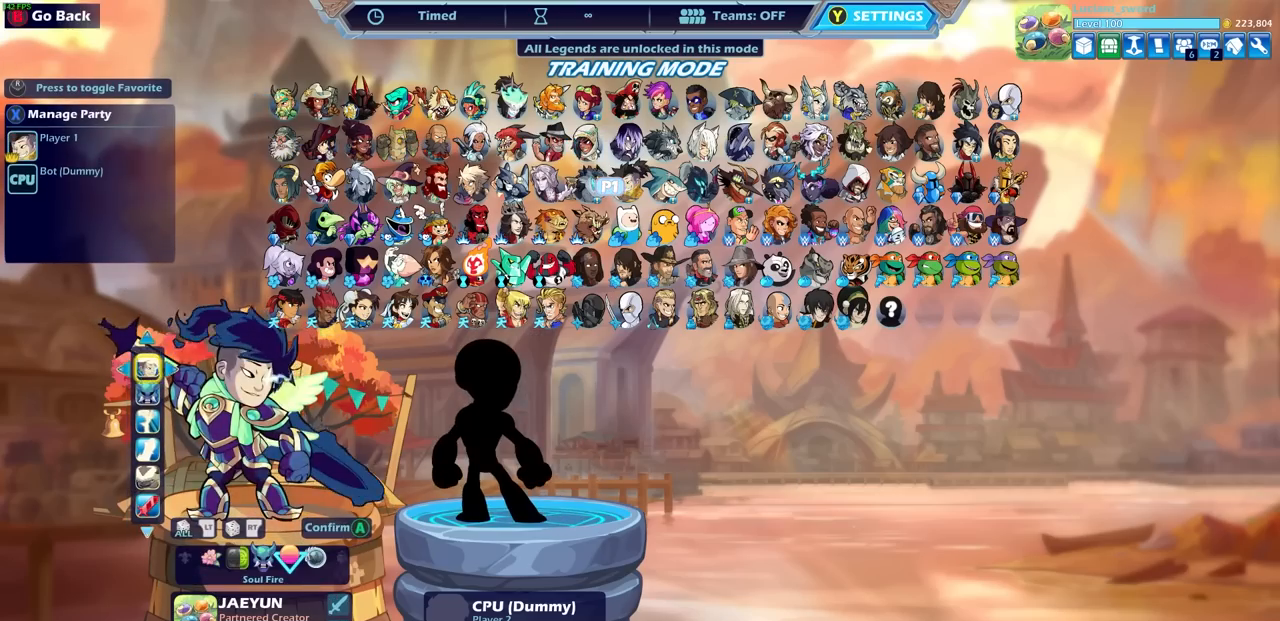
{"buttons": ["DPAD_LEFT"], "left_stick": "center", "right_stick": "center", "events": [[83, "DPAD_DOWN", "up"], [183, "DPAD_LEFT", "down"], [267, "DPAD_LEFT", "up"], [333, "DPAD_LEFT", "down"], [417, "DPAD_LEFT", "up"], [483, "DPAD_LEFT", "down"]]}
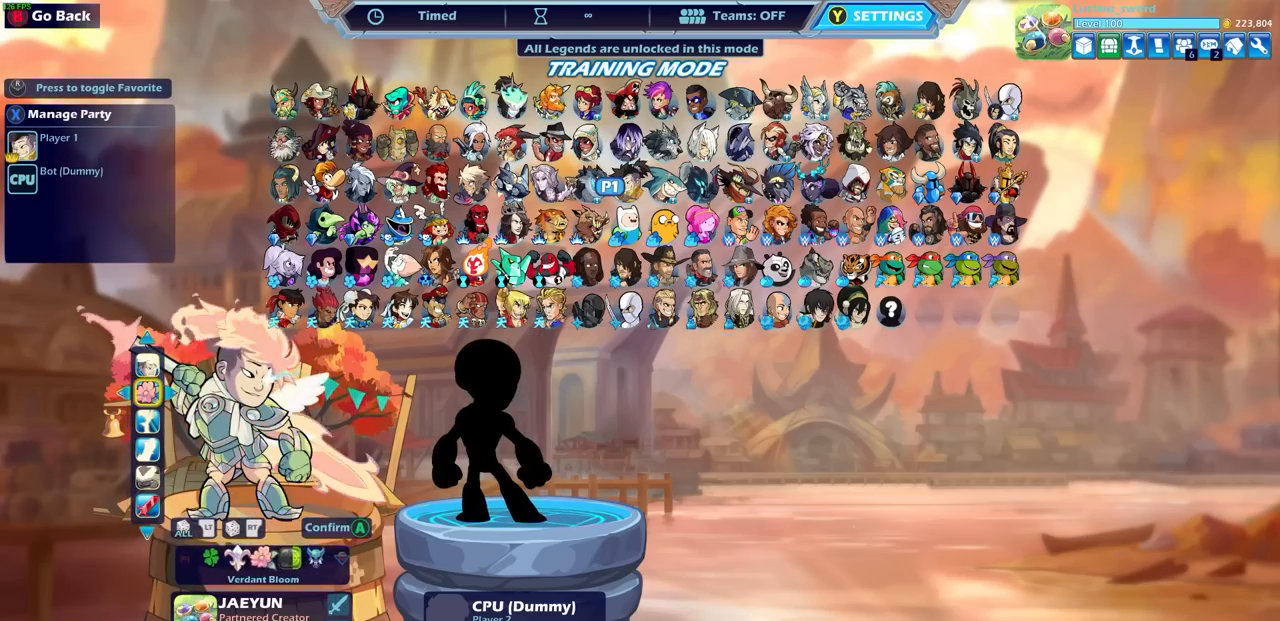
{"buttons": ["DPAD_RIGHT"], "left_stick": "center", "right_stick": "center", "events": [[50, "DPAD_LEFT", "up"], [117, "DPAD_LEFT", "down"], [183, "DPAD_LEFT", "up"], [250, "DPAD_LEFT", "down"], [333, "DPAD_LEFT", "up"], [500, "DPAD_RIGHT", "down"]]}
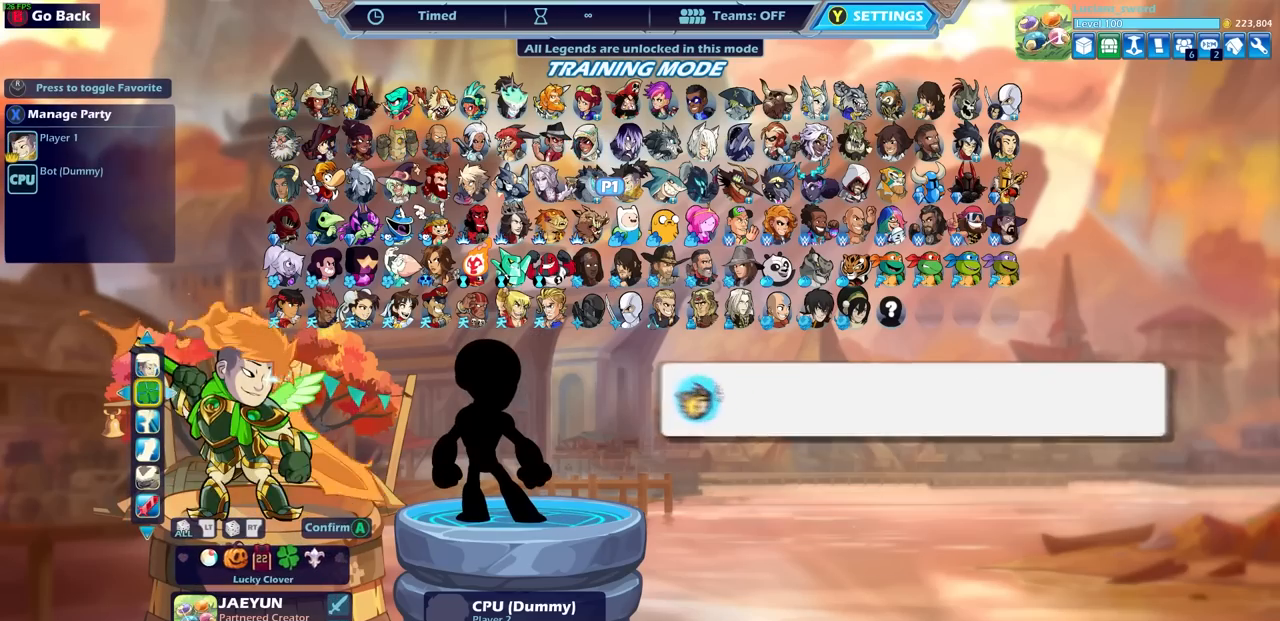
{"buttons": [], "left_stick": "center", "right_stick": "center", "events": [[83, "DPAD_RIGHT", "up"], [100, "DPAD_RIGHT", "down"], [417, "DPAD_RIGHT", "up"], [467, "DPAD_RIGHT", "down"], [483, "DPAD_RIGHT", "up"]]}
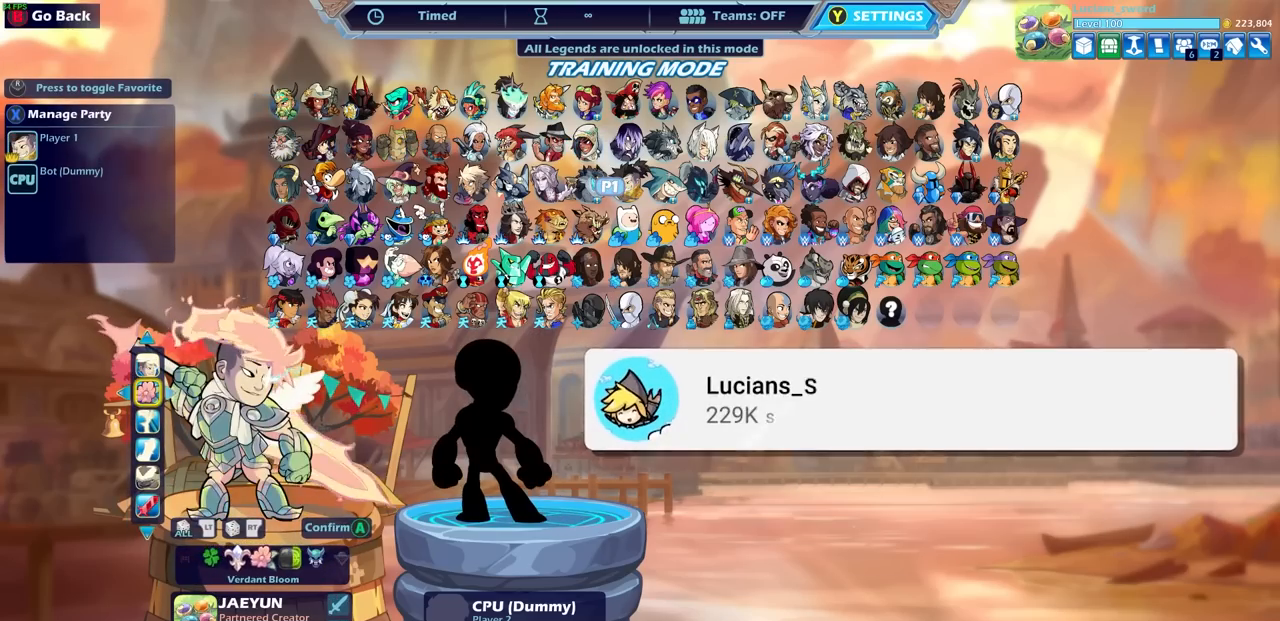
{"buttons": ["DPAD_RIGHT"], "left_stick": "center", "right_stick": "center", "events": [[67, "DPAD_RIGHT", "down"], [117, "DPAD_RIGHT", "up"], [200, "DPAD_RIGHT", "down"], [250, "DPAD_RIGHT", "up"], [333, "DPAD_RIGHT", "down"], [400, "DPAD_RIGHT", "up"], [467, "DPAD_RIGHT", "down"]]}
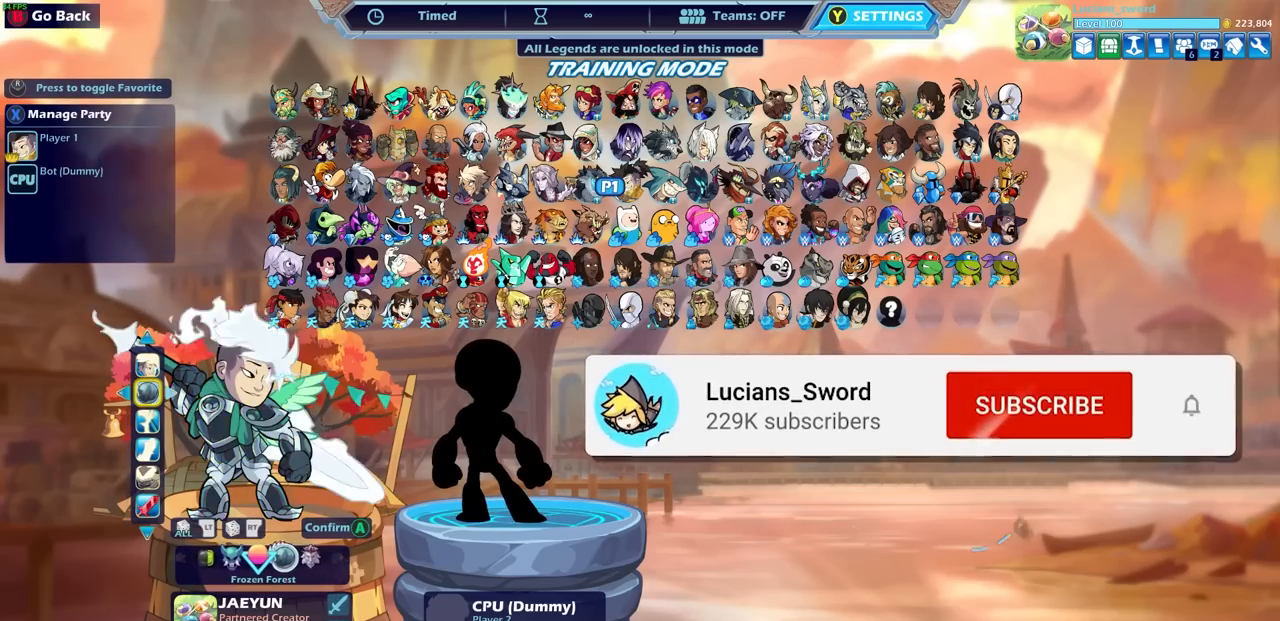
{"buttons": [], "left_stick": "center", "right_stick": "center", "events": [[33, "DPAD_RIGHT", "up"], [117, "DPAD_RIGHT", "down"], [183, "DPAD_RIGHT", "up"], [250, "DPAD_RIGHT", "down"], [317, "DPAD_RIGHT", "up"], [400, "DPAD_RIGHT", "down"], [467, "DPAD_RIGHT", "up"]]}
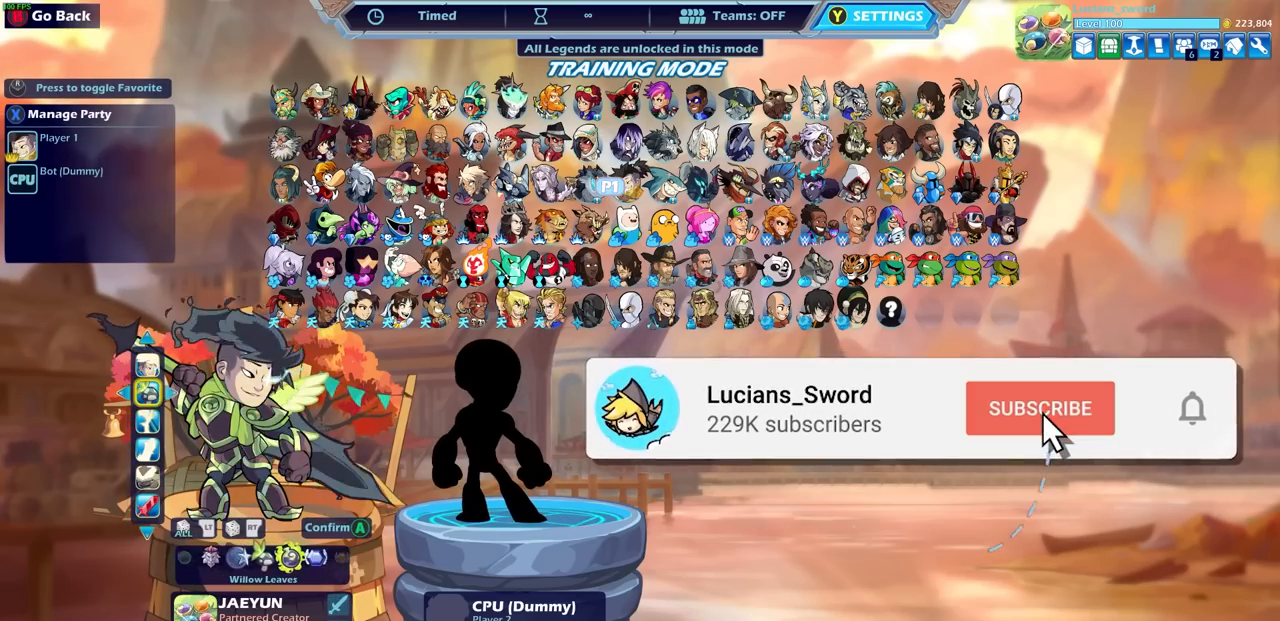
{"buttons": [], "left_stick": "center", "right_stick": "center", "events": [[33, "DPAD_RIGHT", "down"], [100, "DPAD_RIGHT", "up"], [183, "DPAD_RIGHT", "down"], [217, "DPAD_RIGHT", "up"]]}
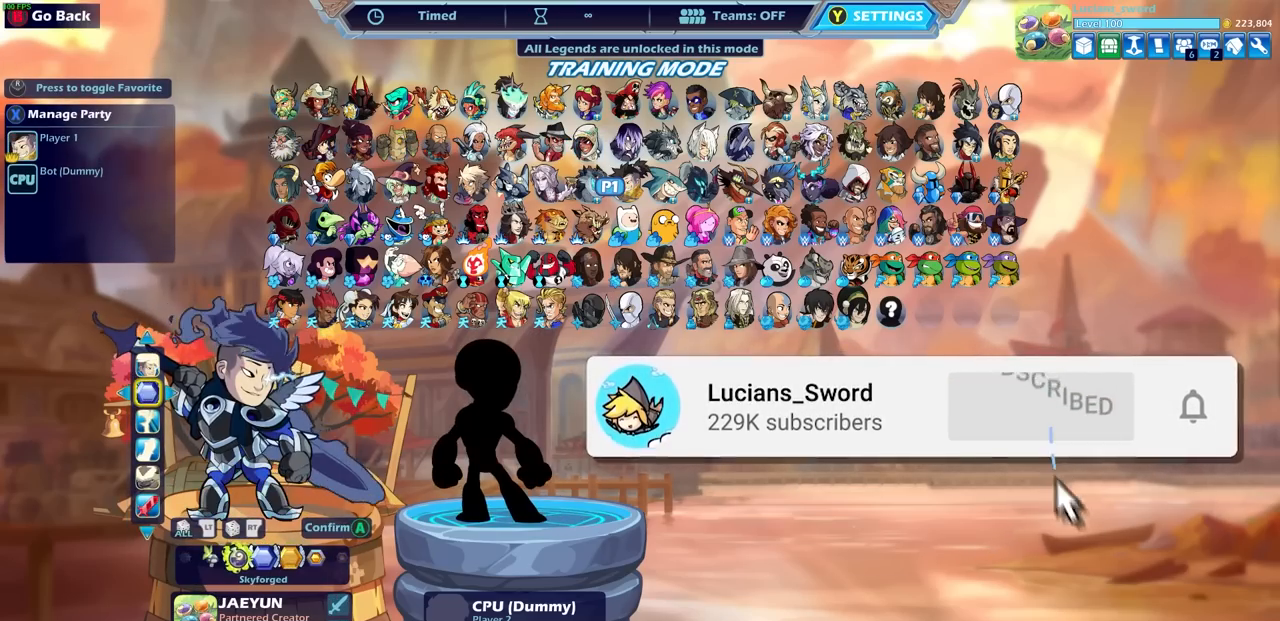
{"buttons": [], "left_stick": "center", "right_stick": "center", "events": [[150, "DPAD_LEFT", "down"], [250, "DPAD_LEFT", "up"]]}
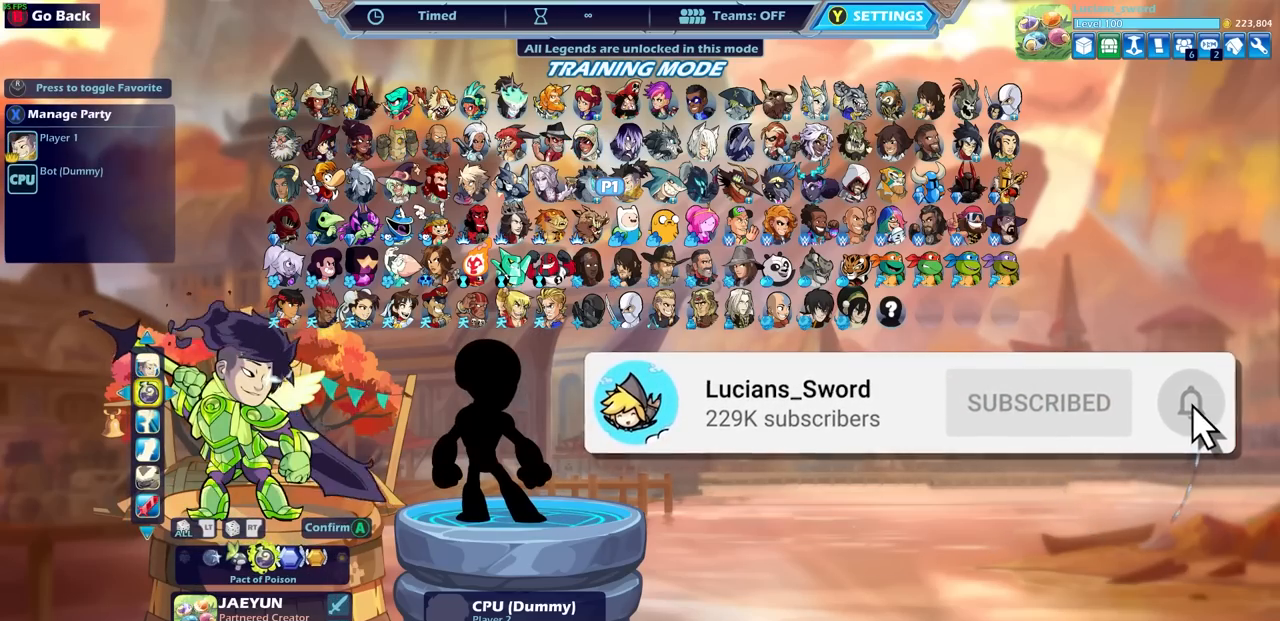
{"buttons": [], "left_stick": "center", "right_stick": "center", "events": []}
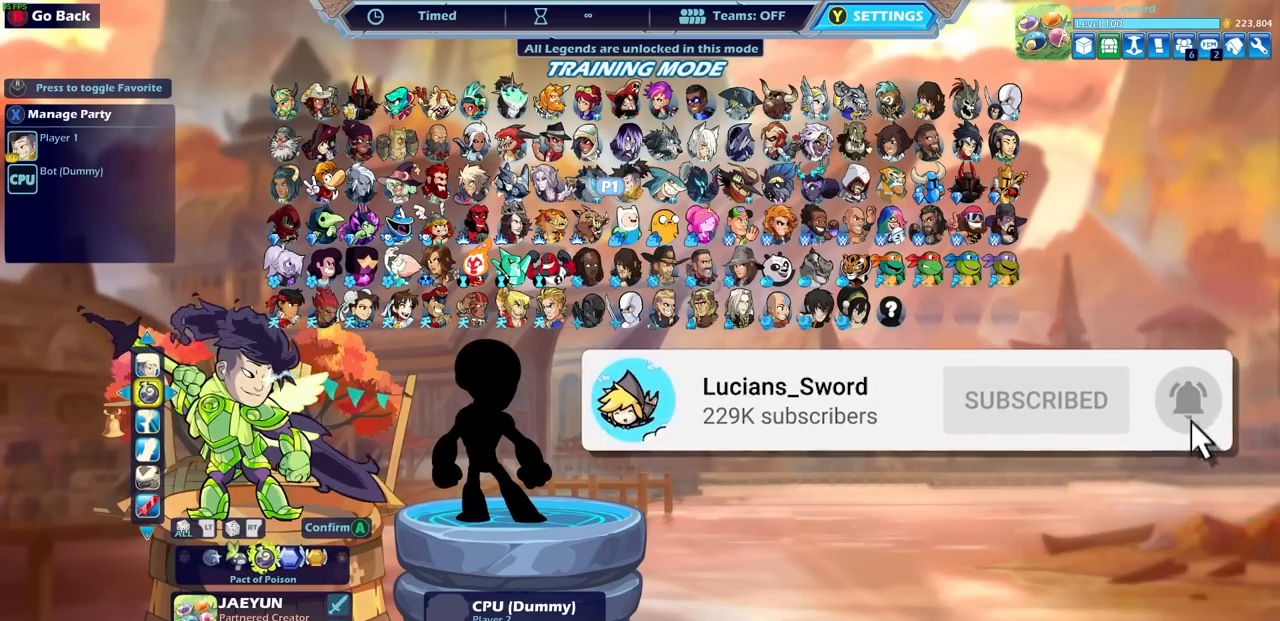
{"buttons": [], "left_stick": "center", "right_stick": "center", "events": []}
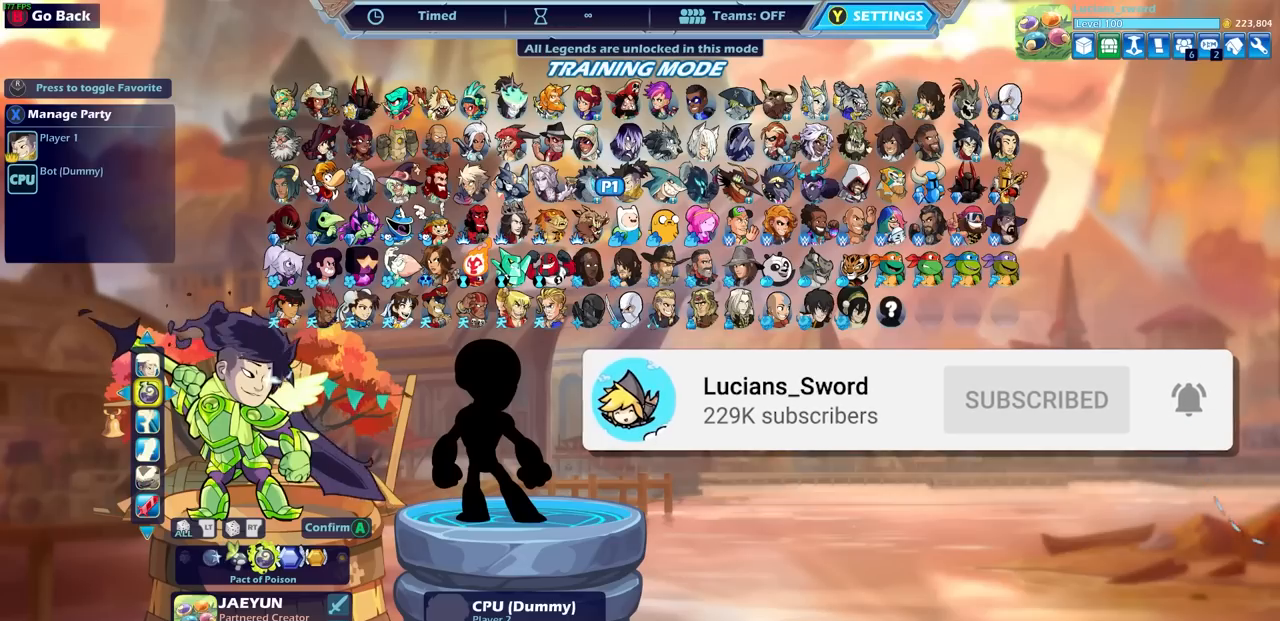
{"buttons": [], "left_stick": "center", "right_stick": "center", "events": []}
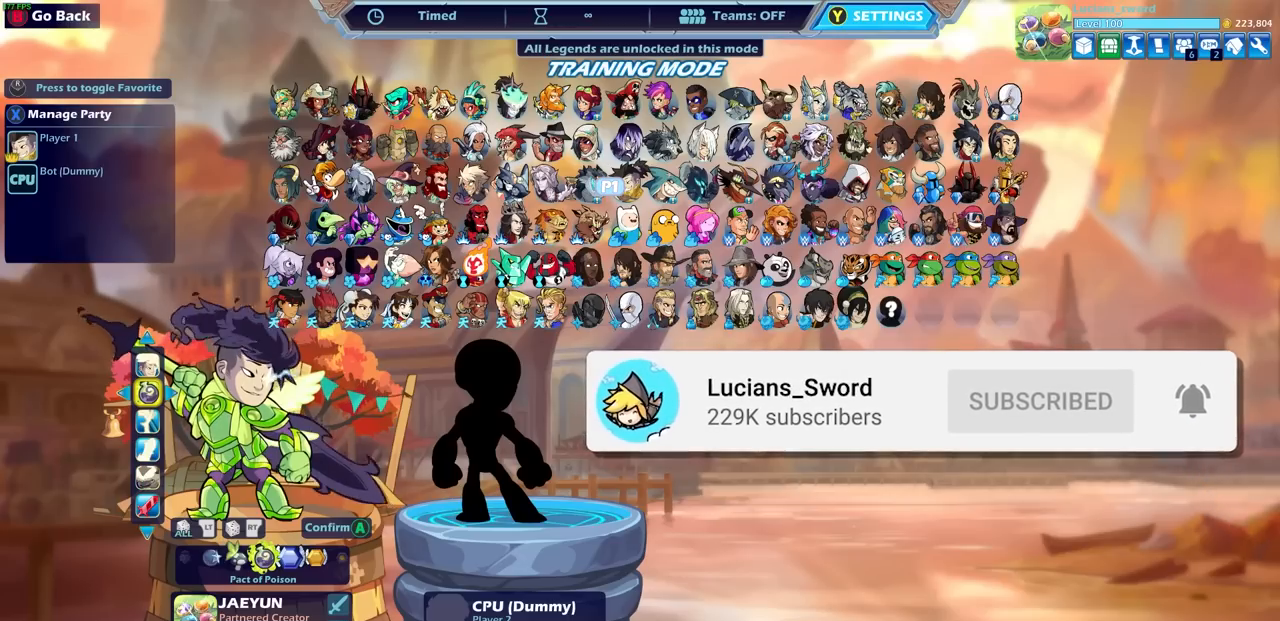
{"buttons": [], "left_stick": "center", "right_stick": "center", "events": []}
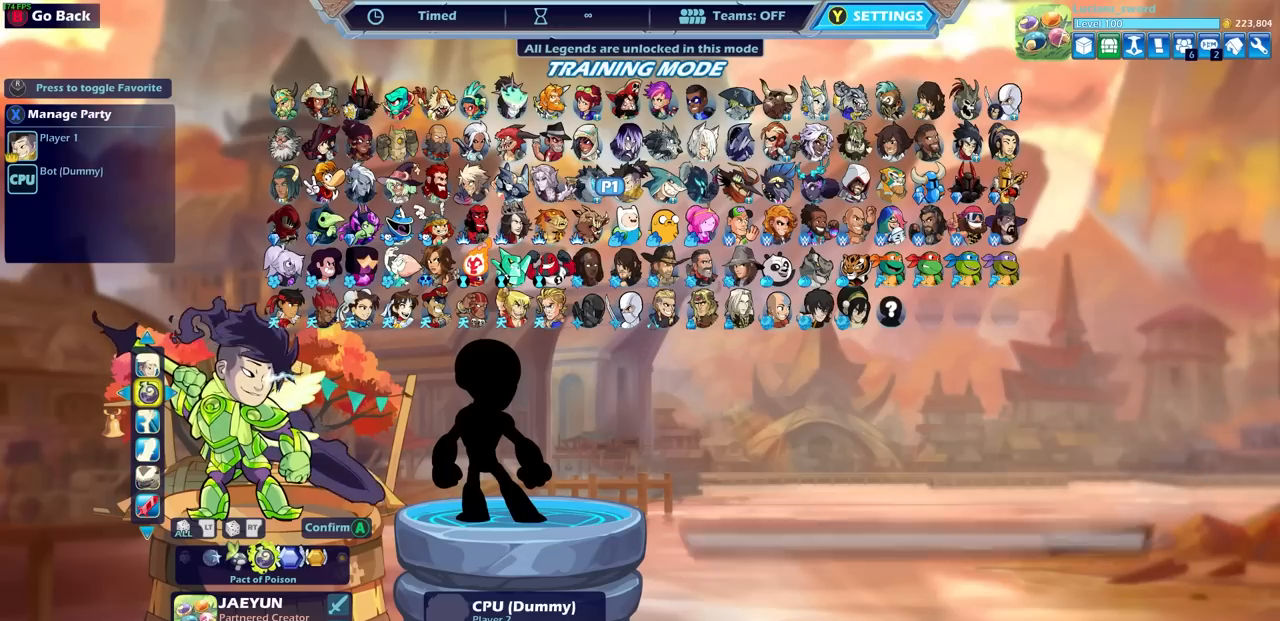
{"buttons": [], "left_stick": "center", "right_stick": "center", "events": []}
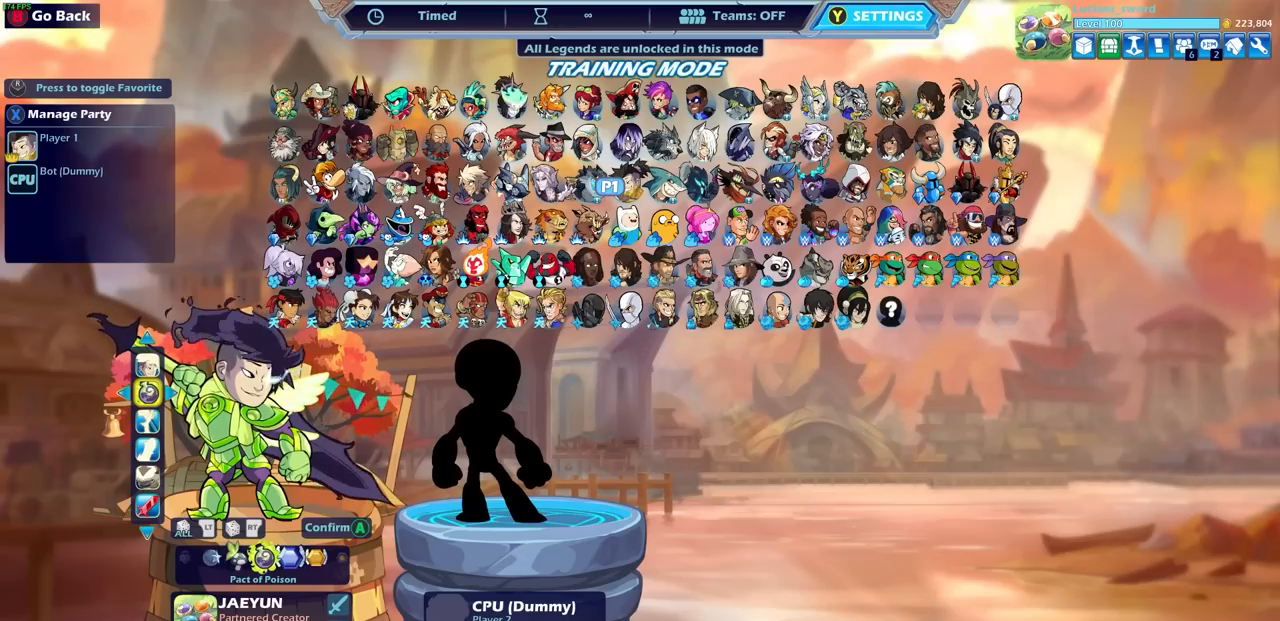
{"buttons": [], "left_stick": "center", "right_stick": "center", "events": []}
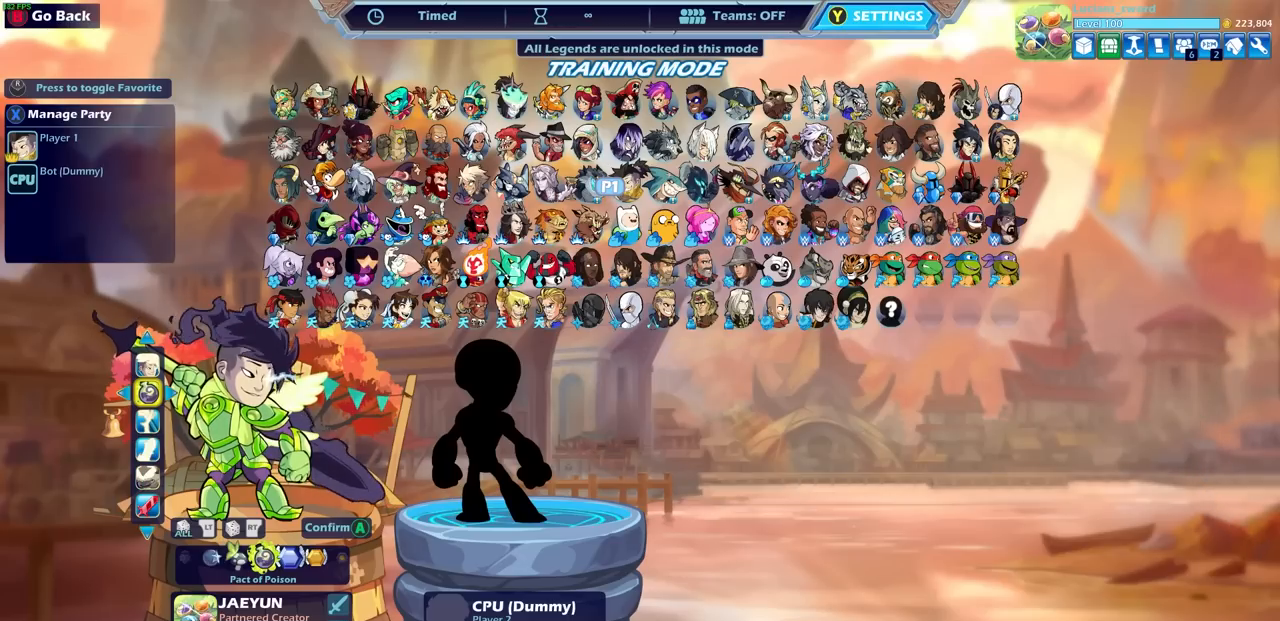
{"buttons": [], "left_stick": "center", "right_stick": "center", "events": []}